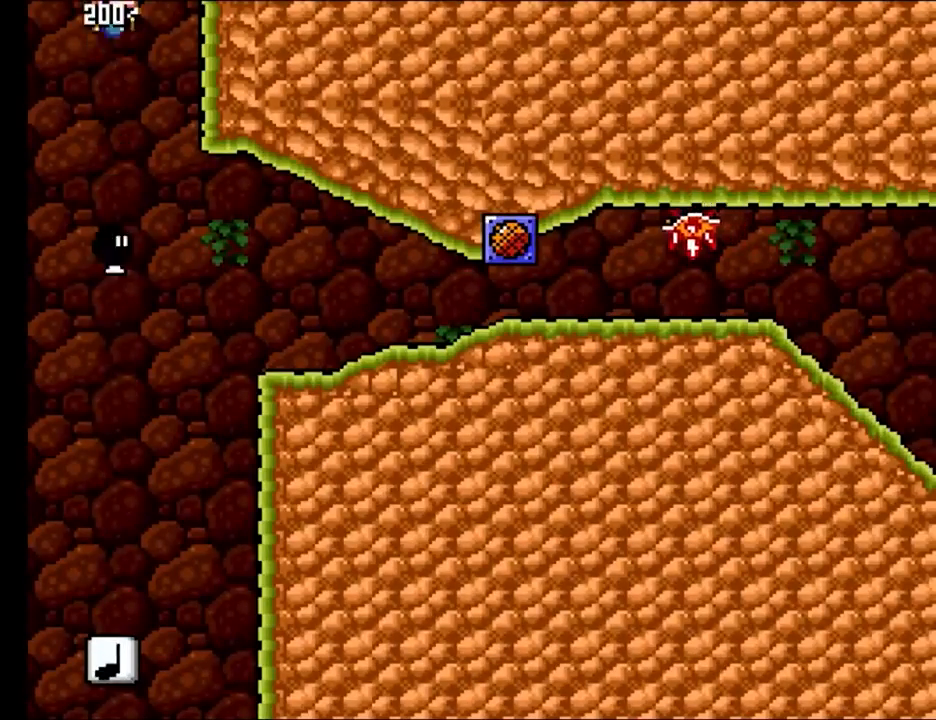
Gameplay with a controller (Nintendo layout); each line is a JSON object with the inputs held at the frame after it. "events" lists button and stick changes between this image and that frame as [ms after this image, input, new state], when the widget could be followed in between. Not read: L3 R3.
{"buttons": ["Y"], "events": [[83, "Y", "down"]]}
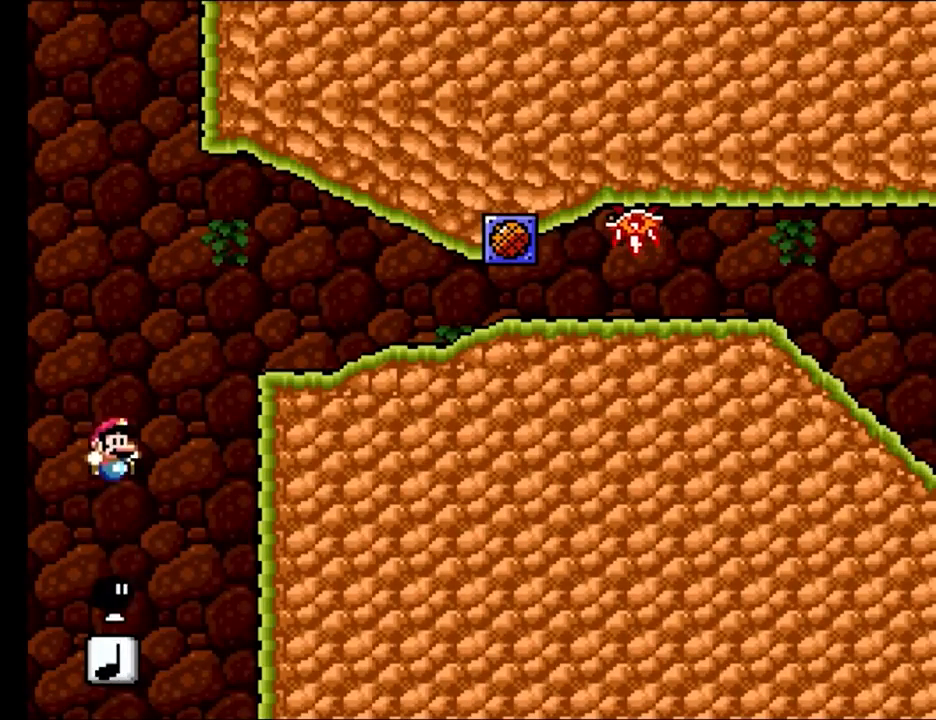
{"buttons": ["B", "Y", "DPAD_RIGHT"], "events": [[167, "B", "down"], [183, "DPAD_RIGHT", "down"]]}
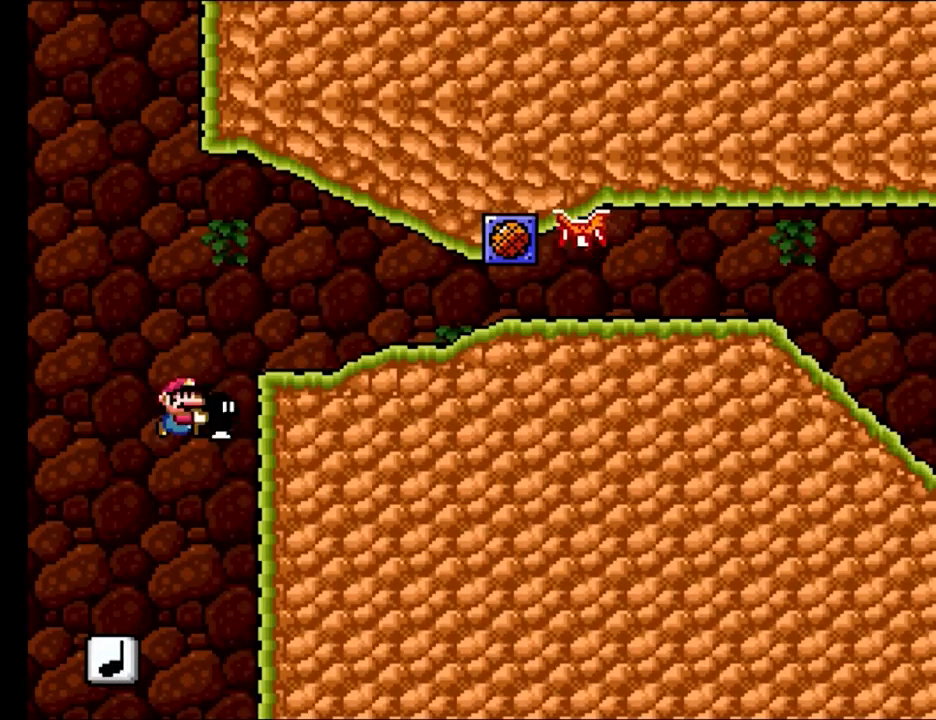
{"buttons": ["Y", "DPAD_RIGHT"], "events": [[300, "Y", "up"], [350, "Y", "down"], [467, "B", "up"]]}
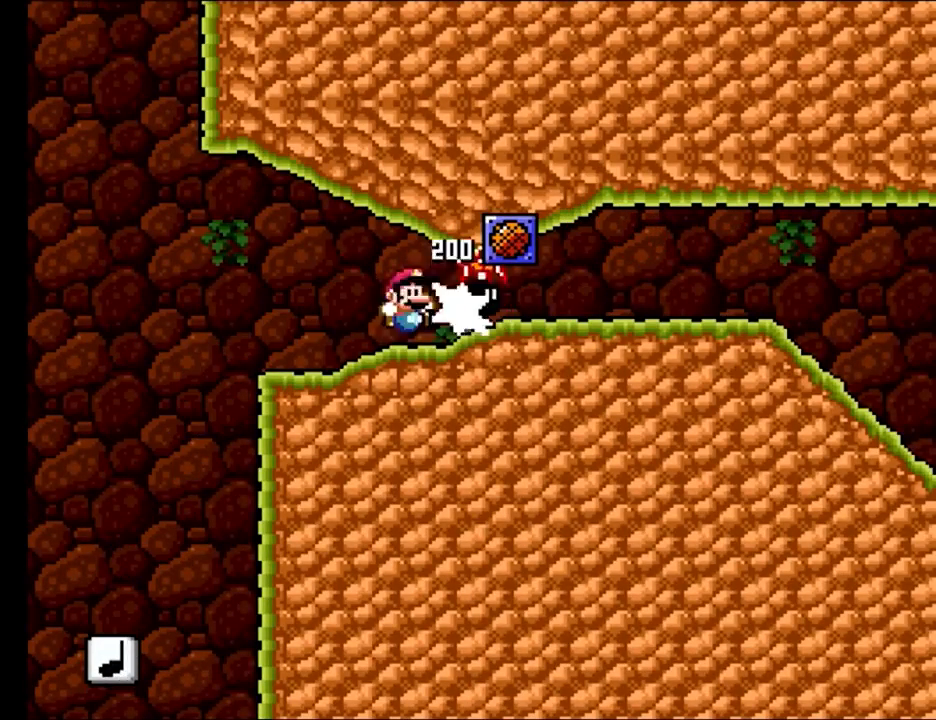
{"buttons": ["Y", "DPAD_RIGHT"], "events": []}
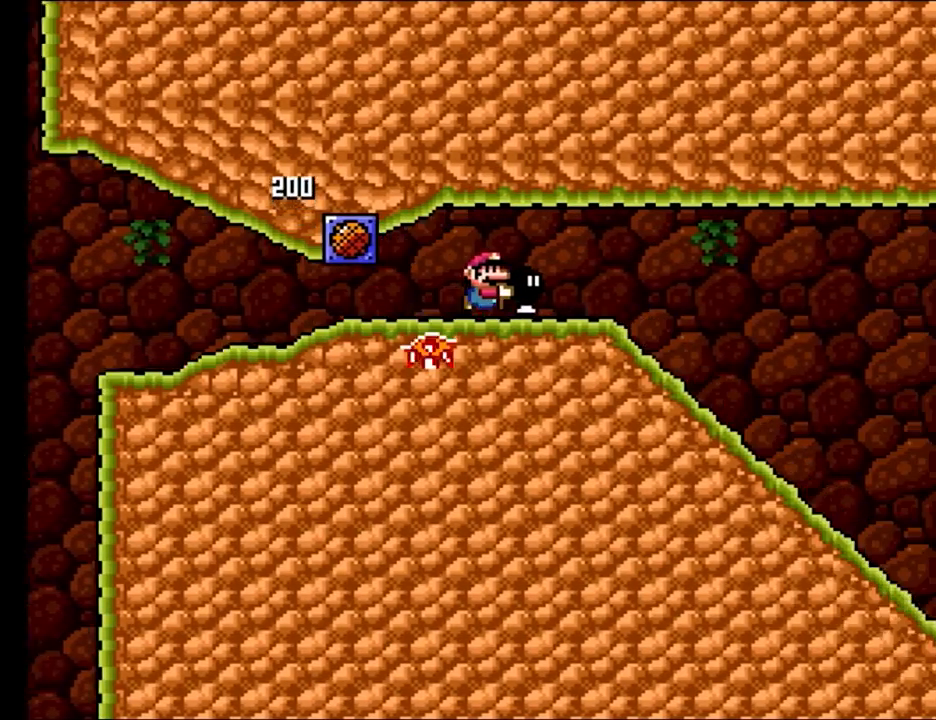
{"buttons": ["Y", "DPAD_DOWN"], "events": [[367, "DPAD_DOWN", "down"], [367, "DPAD_RIGHT", "up"], [417, "Y", "up"], [467, "Y", "down"]]}
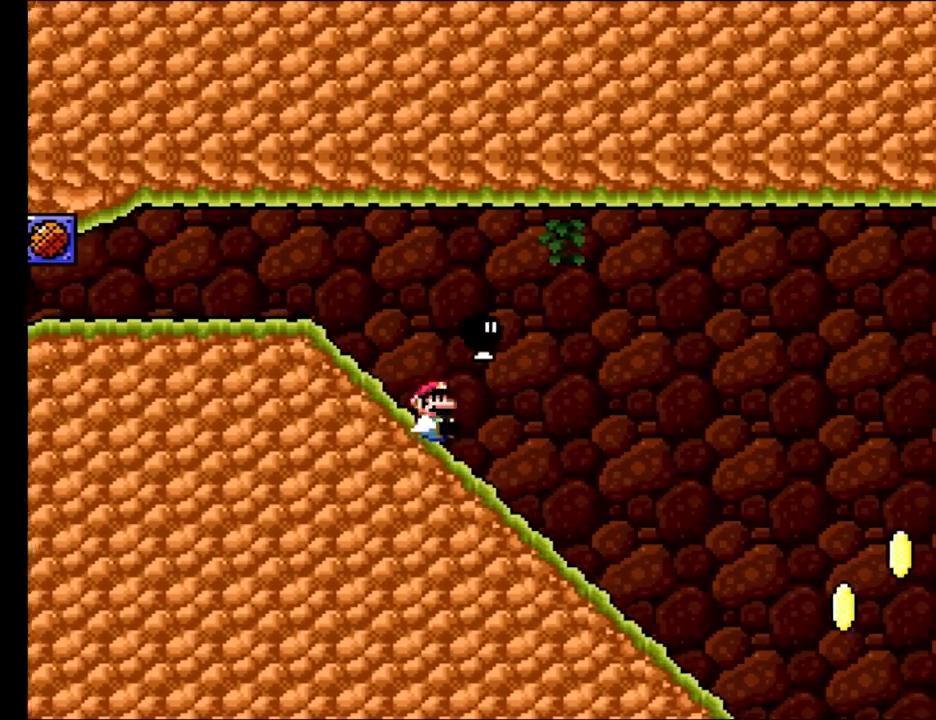
{"buttons": ["Y", "DPAD_DOWN"], "events": []}
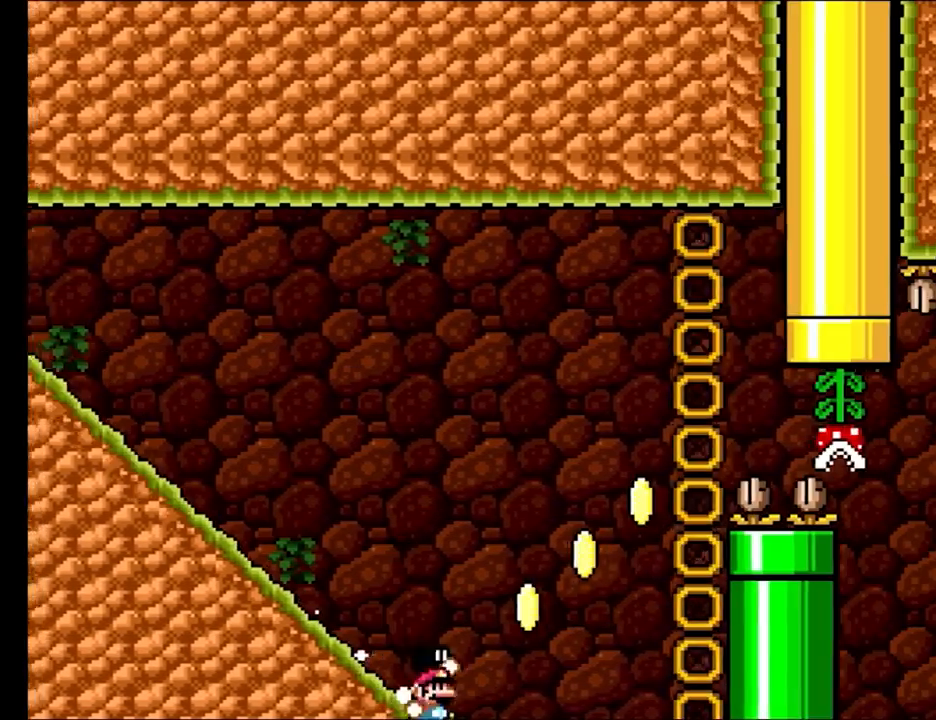
{"buttons": ["B", "Y"], "events": [[33, "B", "down"], [83, "DPAD_DOWN", "up"]]}
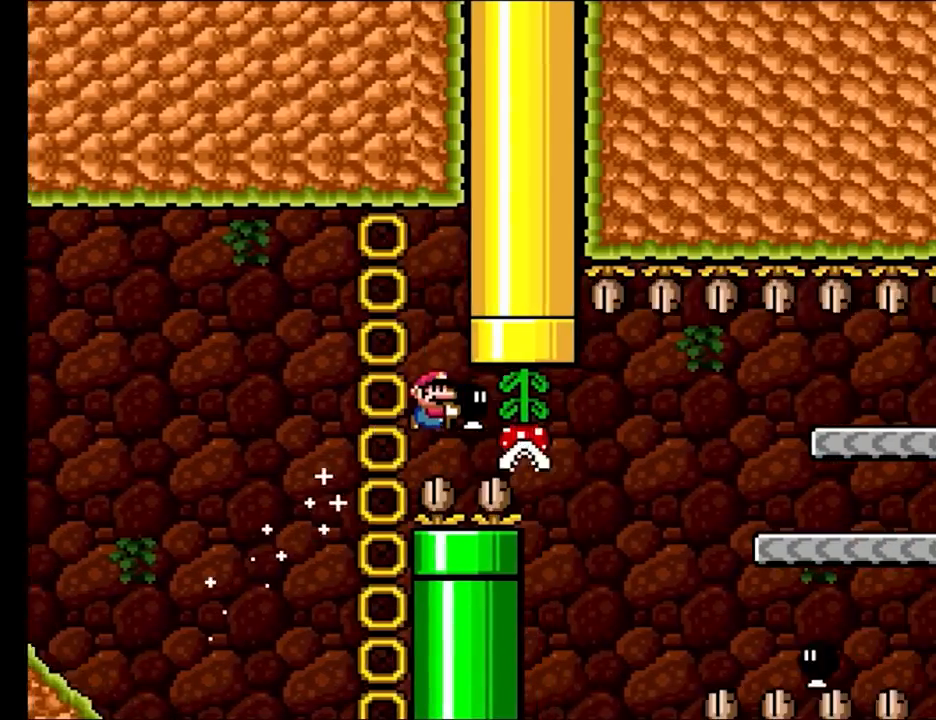
{"buttons": ["B", "Y", "DPAD_LEFT"], "events": [[400, "DPAD_LEFT", "down"]]}
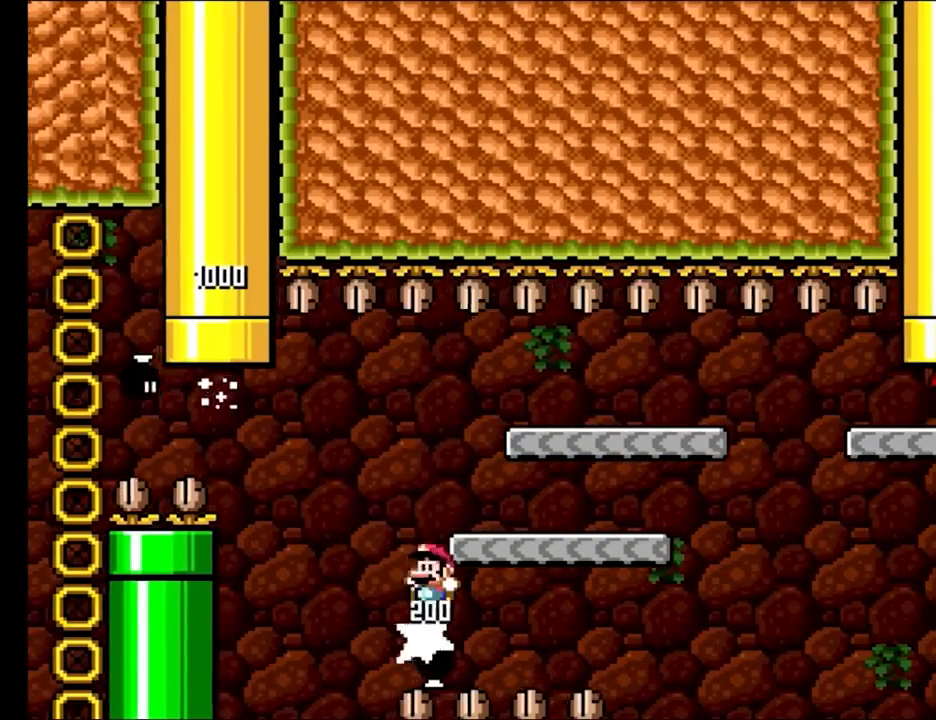
{"buttons": ["Y", "DPAD_RIGHT"], "events": [[50, "B", "up"], [83, "DPAD_LEFT", "up"], [333, "DPAD_RIGHT", "down"]]}
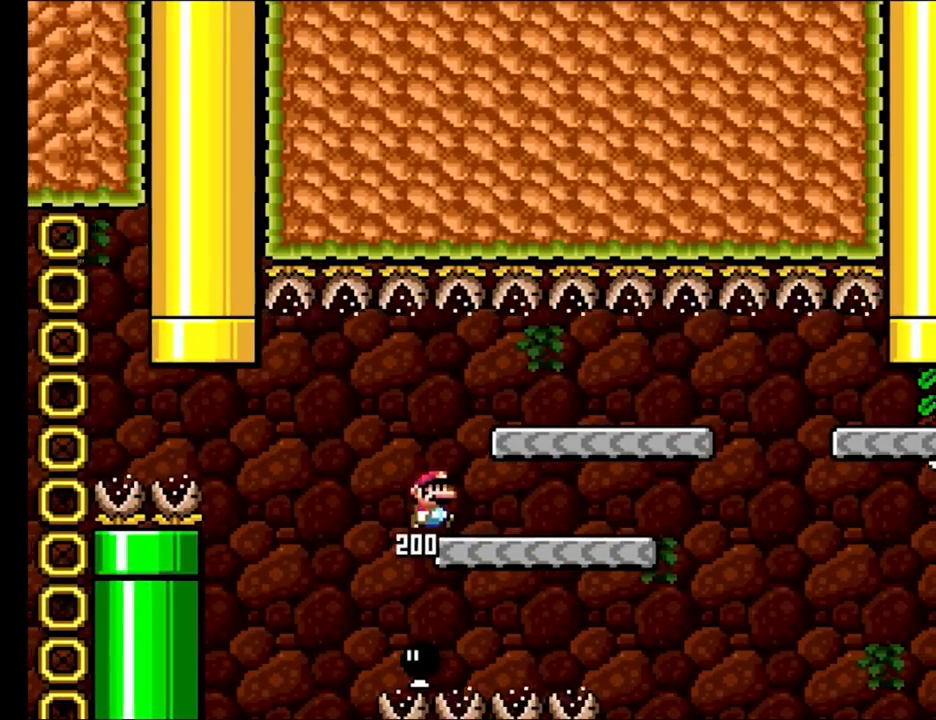
{"buttons": ["Y"], "events": [[17, "DPAD_RIGHT", "up"], [67, "DPAD_LEFT", "down"], [167, "DPAD_LEFT", "up"]]}
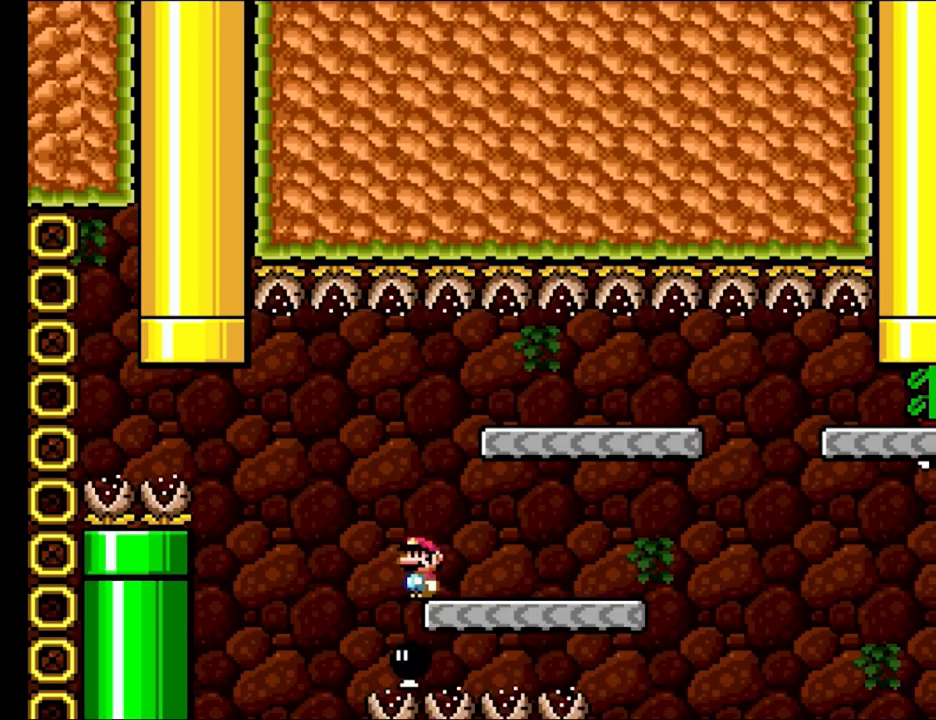
{"buttons": ["B", "Y", "DPAD_RIGHT"], "events": [[133, "B", "down"], [183, "DPAD_RIGHT", "down"]]}
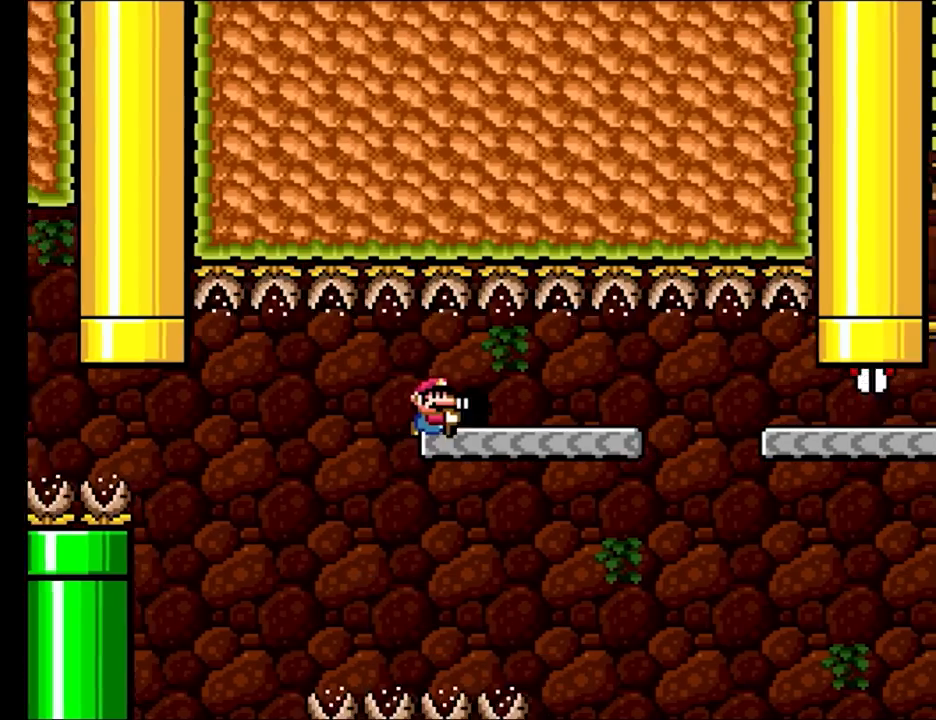
{"buttons": ["Y", "DPAD_RIGHT"], "events": [[133, "B", "up"], [150, "DPAD_RIGHT", "up"], [150, "DPAD_UP", "down"], [167, "DPAD_LEFT", "down"], [183, "DPAD_UP", "up"], [283, "DPAD_LEFT", "up"], [483, "DPAD_RIGHT", "down"]]}
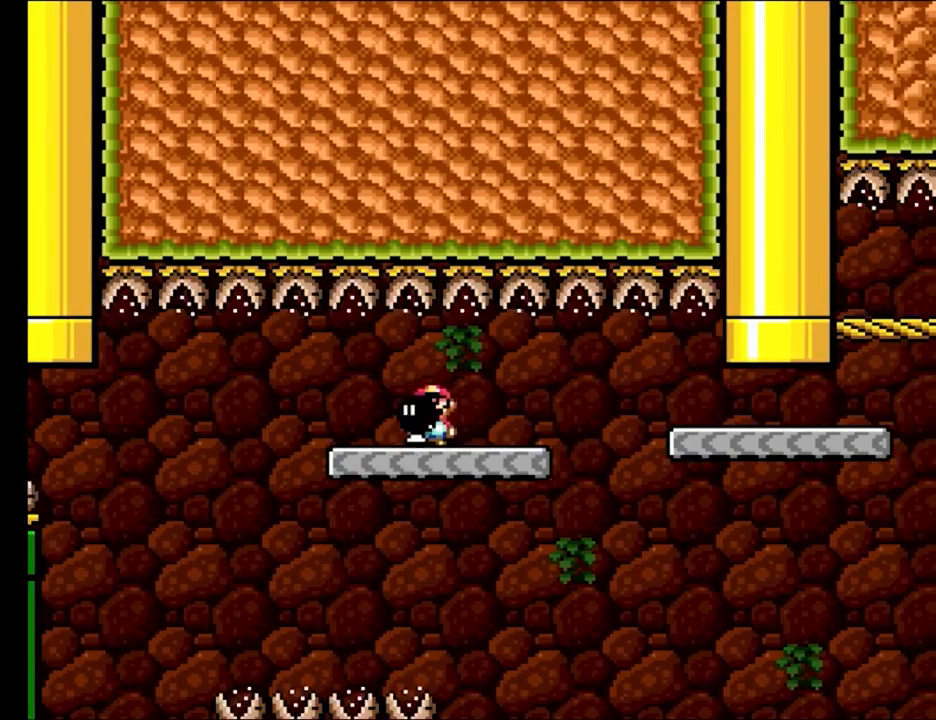
{"buttons": ["Y", "DPAD_RIGHT"], "events": [[367, "B", "down"], [483, "B", "up"]]}
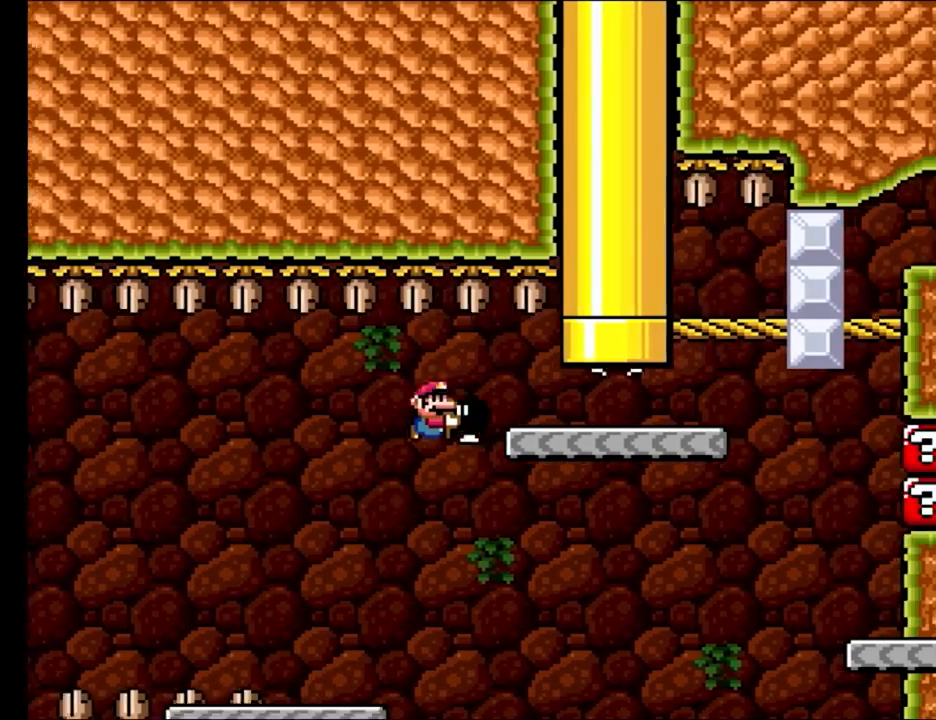
{"buttons": ["Y"], "events": [[133, "DPAD_LEFT", "down"], [133, "DPAD_RIGHT", "up"], [133, "DPAD_UP", "down"], [150, "DPAD_UP", "up"], [217, "DPAD_LEFT", "up"]]}
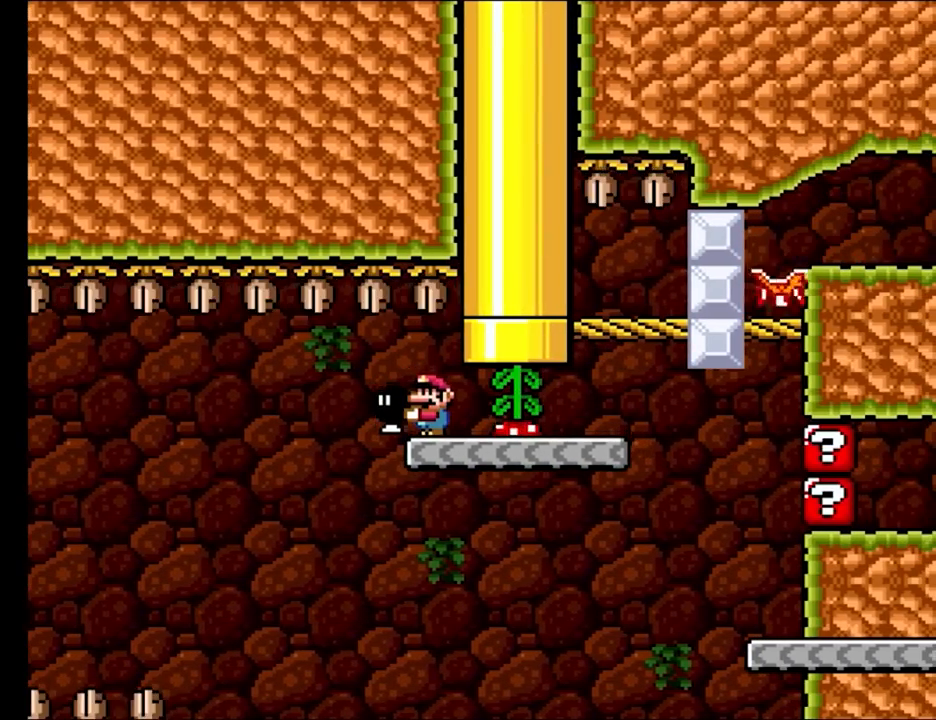
{"buttons": ["Y", "DPAD_RIGHT"], "events": [[400, "DPAD_RIGHT", "down"]]}
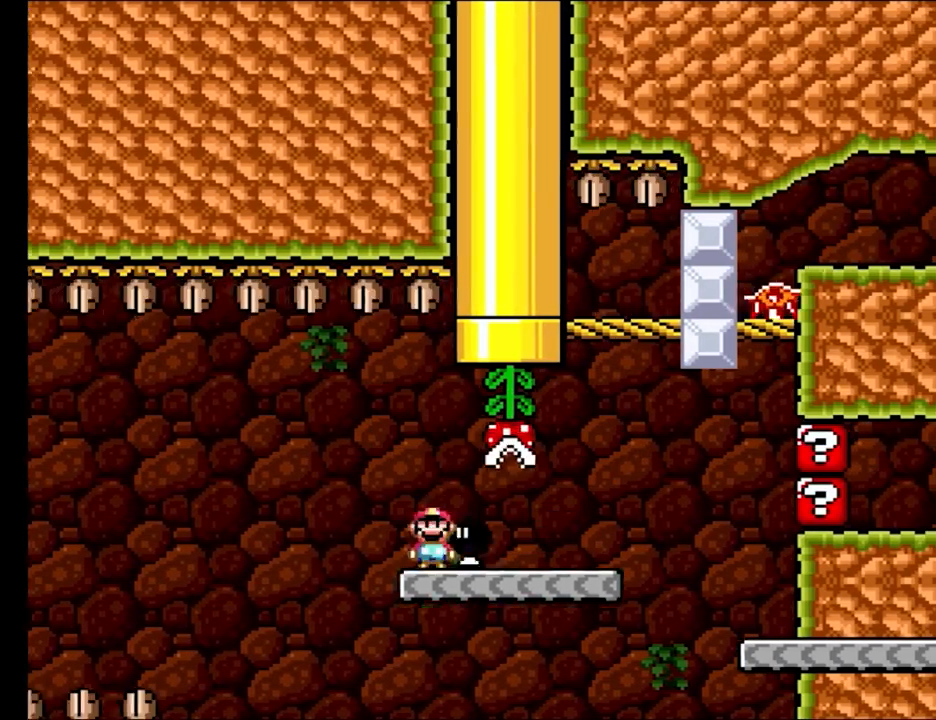
{"buttons": ["B", "Y", "DPAD_RIGHT"], "events": [[233, "B", "down"], [333, "DPAD_UP", "down"], [350, "DPAD_RIGHT", "up"], [350, "Y", "up"], [417, "DPAD_RIGHT", "down"], [433, "Y", "down"], [467, "DPAD_UP", "up"]]}
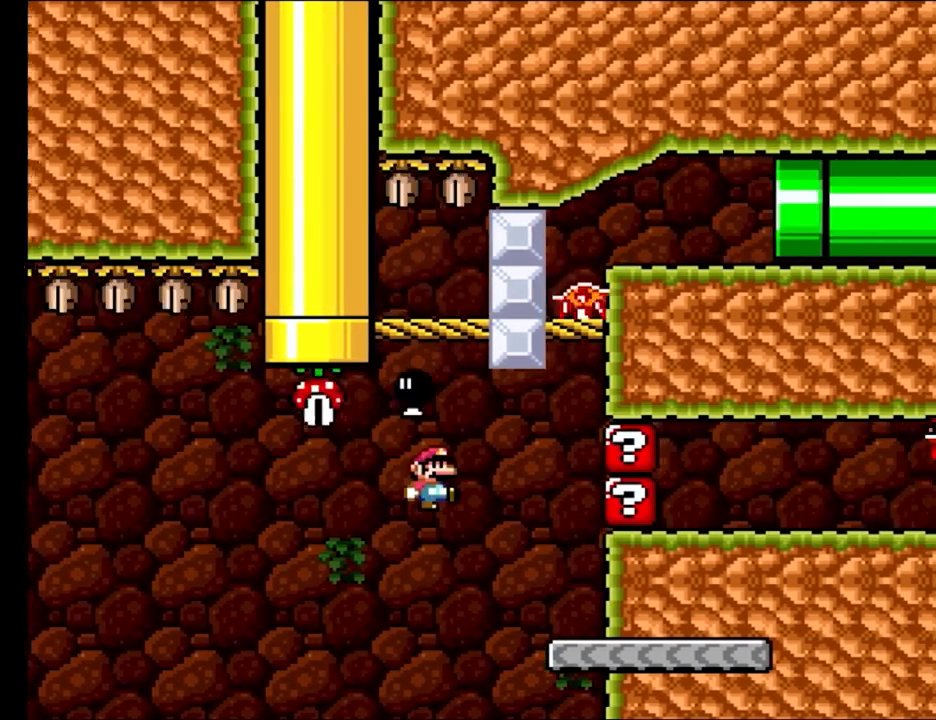
{"buttons": [], "events": [[433, "B", "up"], [433, "DPAD_RIGHT", "up"], [500, "Y", "up"]]}
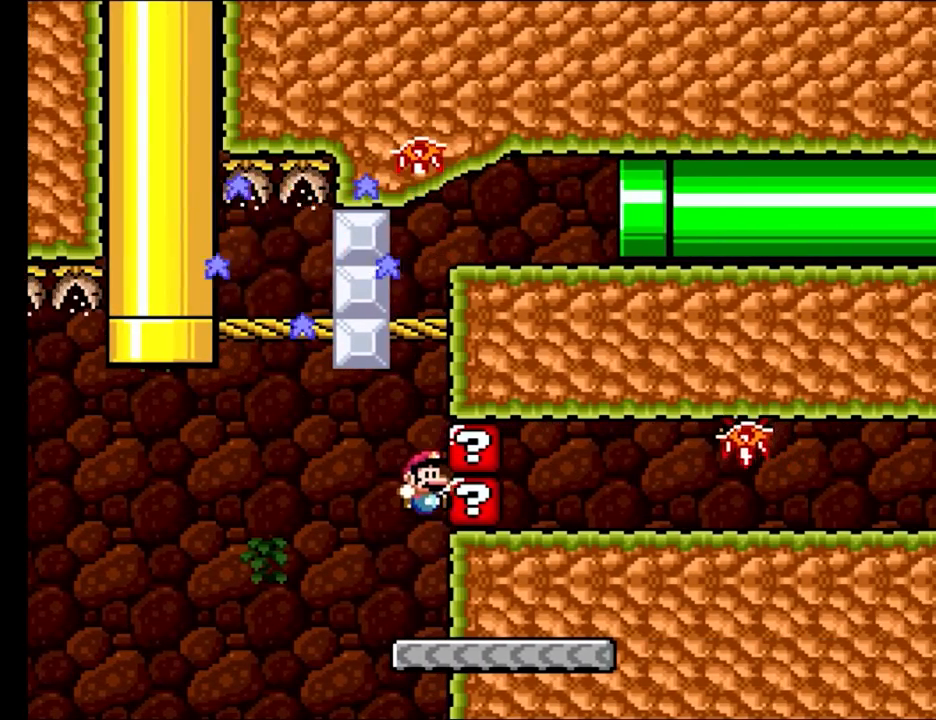
{"buttons": ["X", "DPAD_LEFT"], "events": [[33, "X", "down"], [350, "DPAD_LEFT", "down"]]}
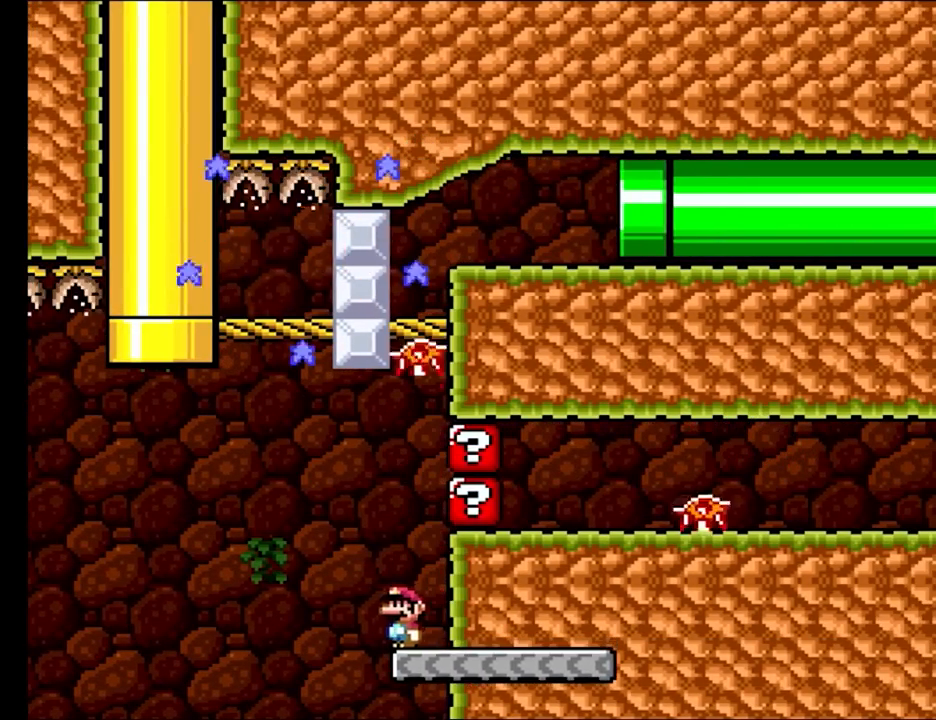
{"buttons": ["A", "X", "DPAD_RIGHT"], "events": [[67, "A", "down"], [100, "DPAD_UP", "down"], [117, "DPAD_LEFT", "up"], [133, "DPAD_RIGHT", "down"], [133, "DPAD_UP", "up"], [350, "A", "up"], [483, "A", "down"]]}
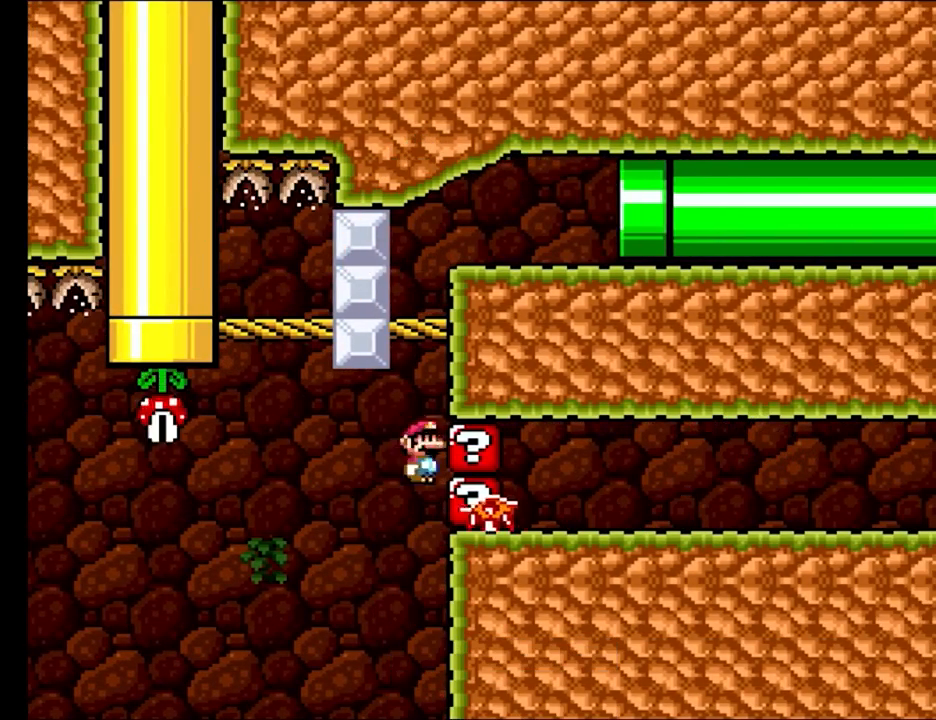
{"buttons": ["A", "X", "DPAD_RIGHT"], "events": []}
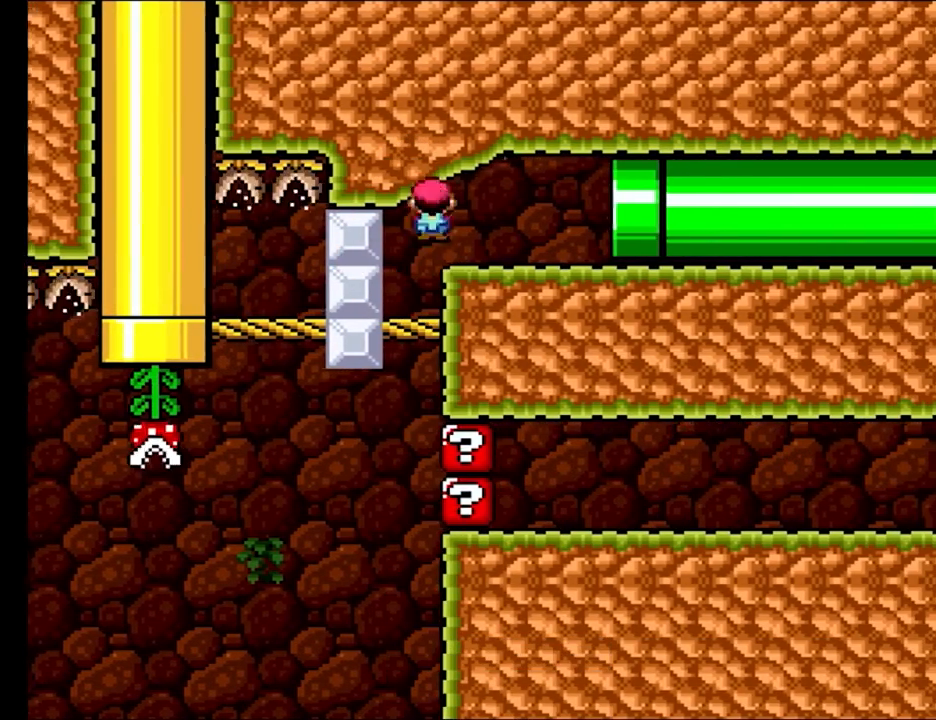
{"buttons": ["Y", "DPAD_RIGHT"], "events": [[33, "A", "up"], [183, "X", "up"], [200, "Y", "down"]]}
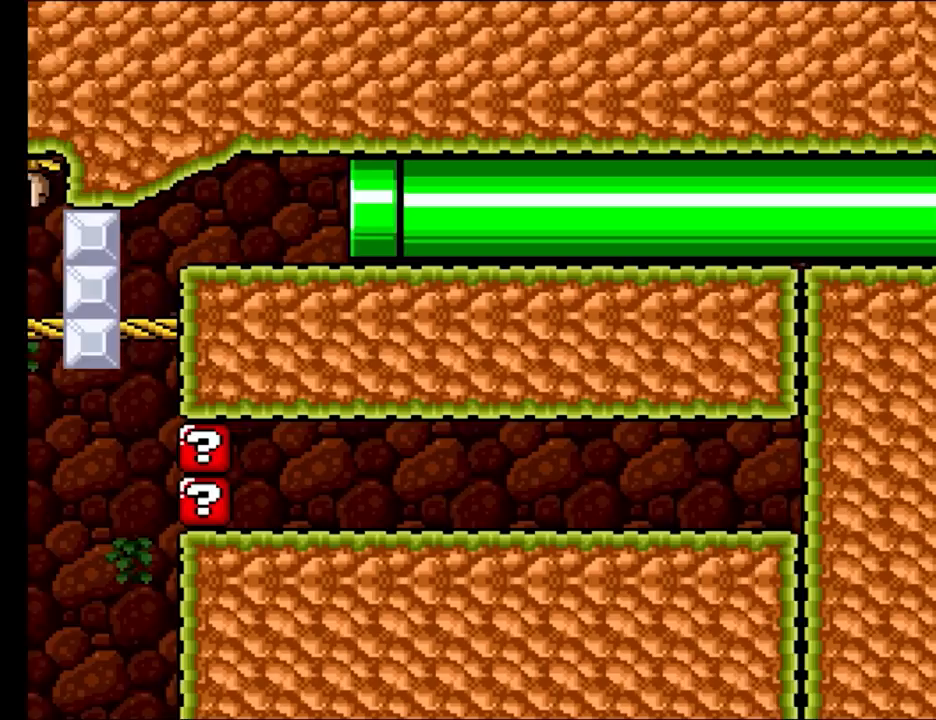
{"buttons": ["Y"], "events": [[183, "DPAD_RIGHT", "up"]]}
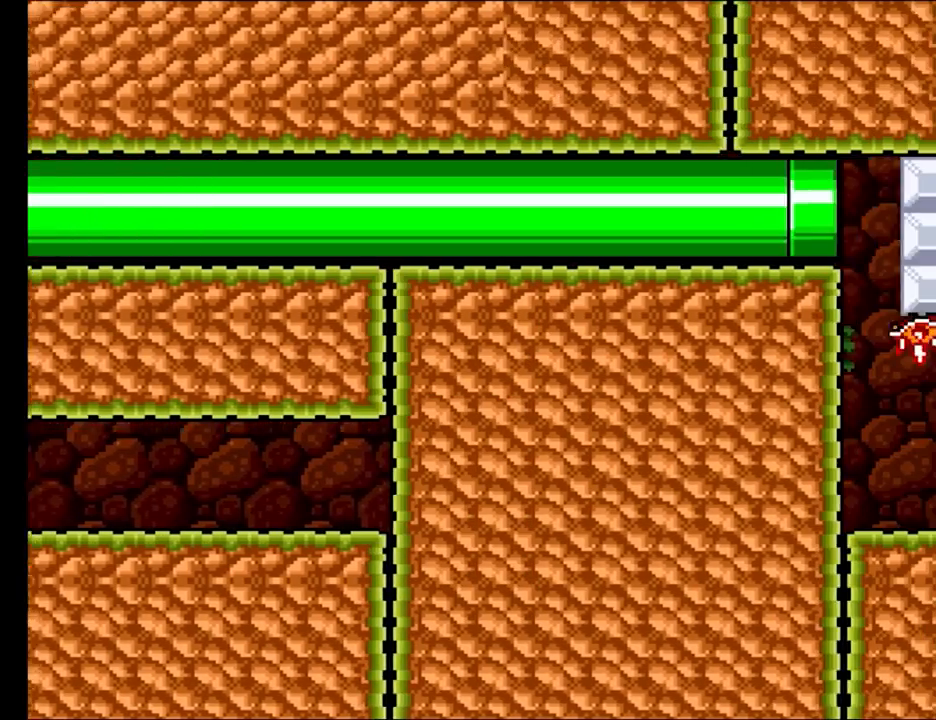
{"buttons": ["X"], "events": [[150, "Y", "up"], [217, "X", "down"]]}
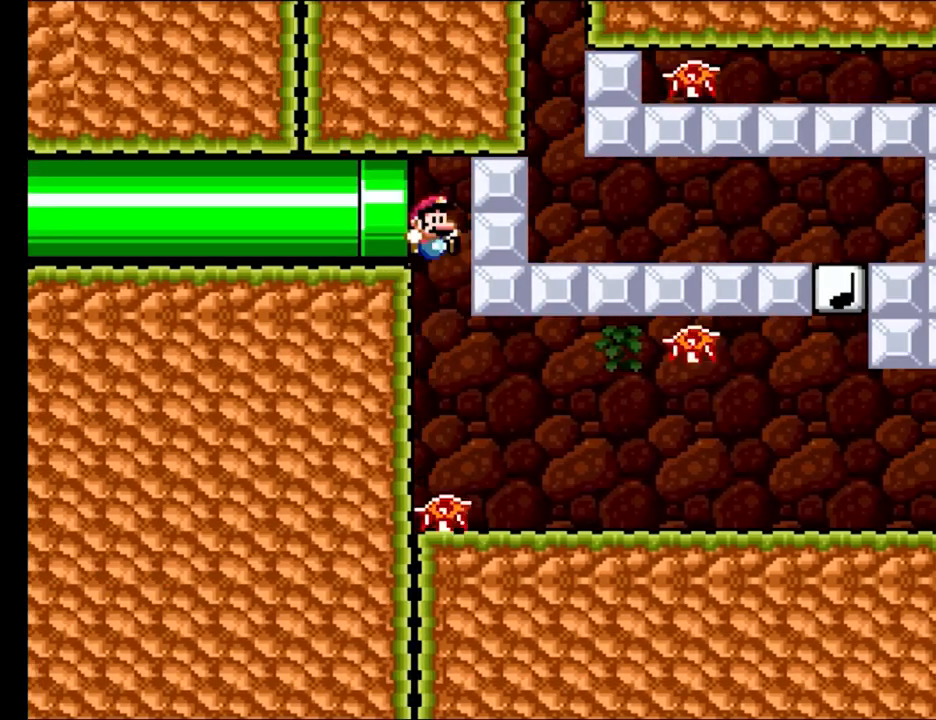
{"buttons": ["X", "DPAD_RIGHT"], "events": [[350, "DPAD_RIGHT", "down"], [383, "A", "down"], [500, "A", "up"]]}
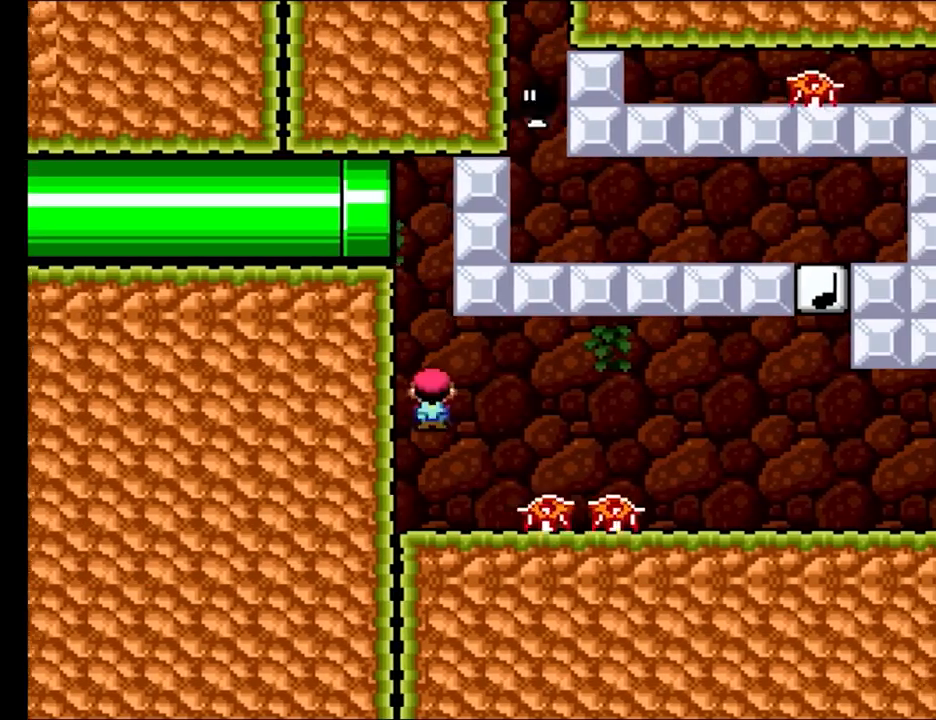
{"buttons": ["X", "DPAD_LEFT"], "events": [[417, "DPAD_RIGHT", "up"], [483, "DPAD_LEFT", "down"]]}
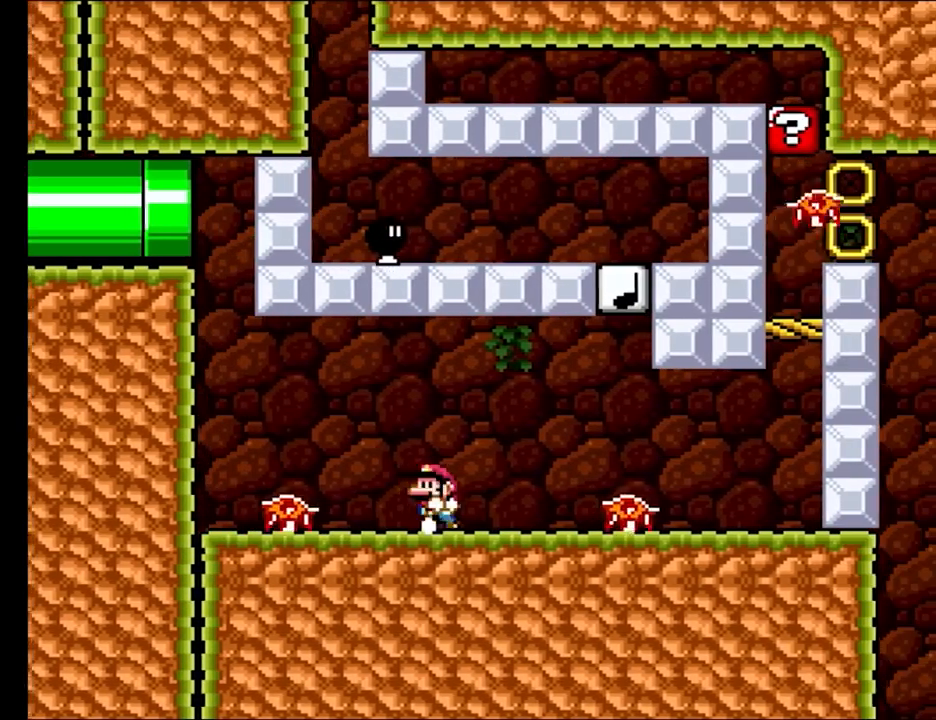
{"buttons": ["X"], "events": [[50, "A", "down"], [150, "A", "up"], [300, "DPAD_LEFT", "up"], [300, "DPAD_UP", "down"], [317, "DPAD_RIGHT", "down"], [317, "DPAD_UP", "up"], [483, "DPAD_RIGHT", "up"]]}
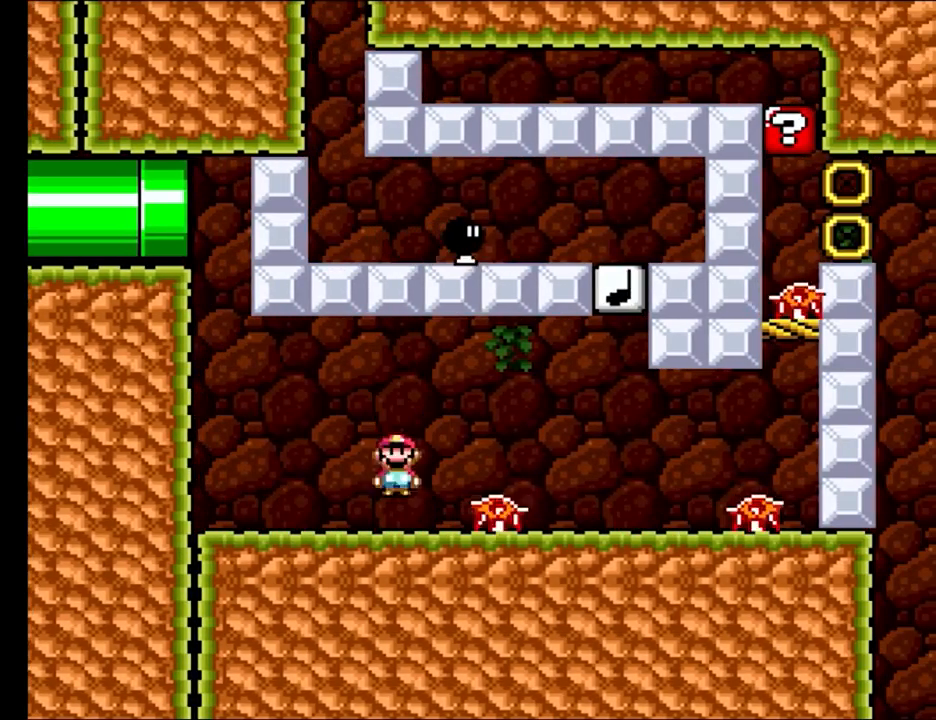
{"buttons": ["X", "DPAD_RIGHT"], "events": [[283, "DPAD_RIGHT", "down"], [300, "A", "down"], [417, "A", "up"]]}
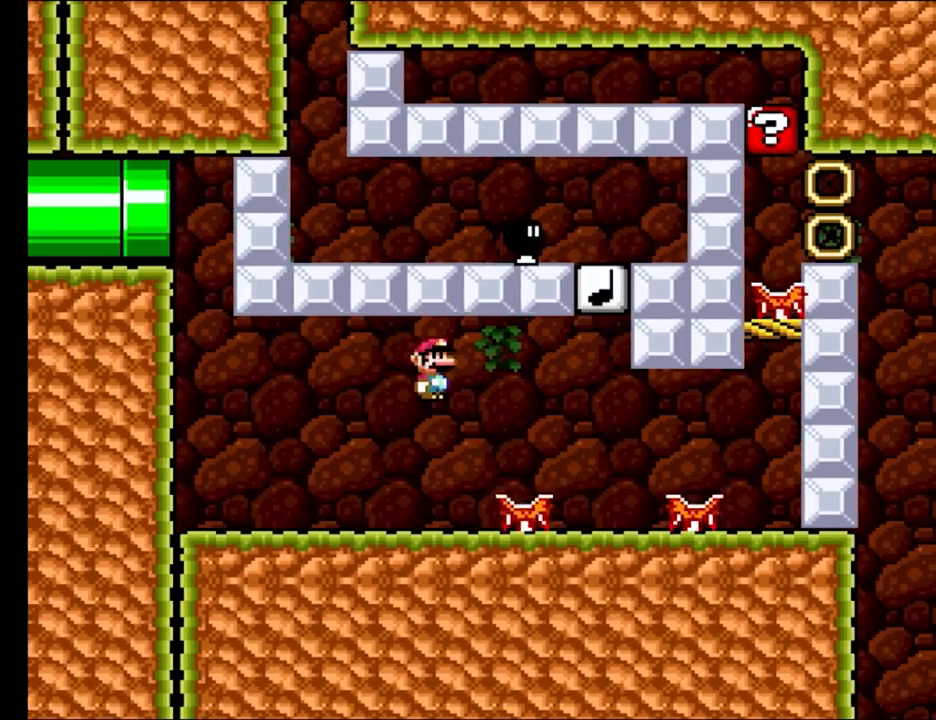
{"buttons": ["B", "Y", "DPAD_LEFT"], "events": [[83, "DPAD_RIGHT", "up"], [217, "X", "up"], [267, "Y", "down"], [317, "DPAD_RIGHT", "down"], [350, "B", "down"], [400, "DPAD_UP", "down"], [417, "DPAD_LEFT", "down"], [417, "DPAD_RIGHT", "up"], [450, "DPAD_UP", "up"]]}
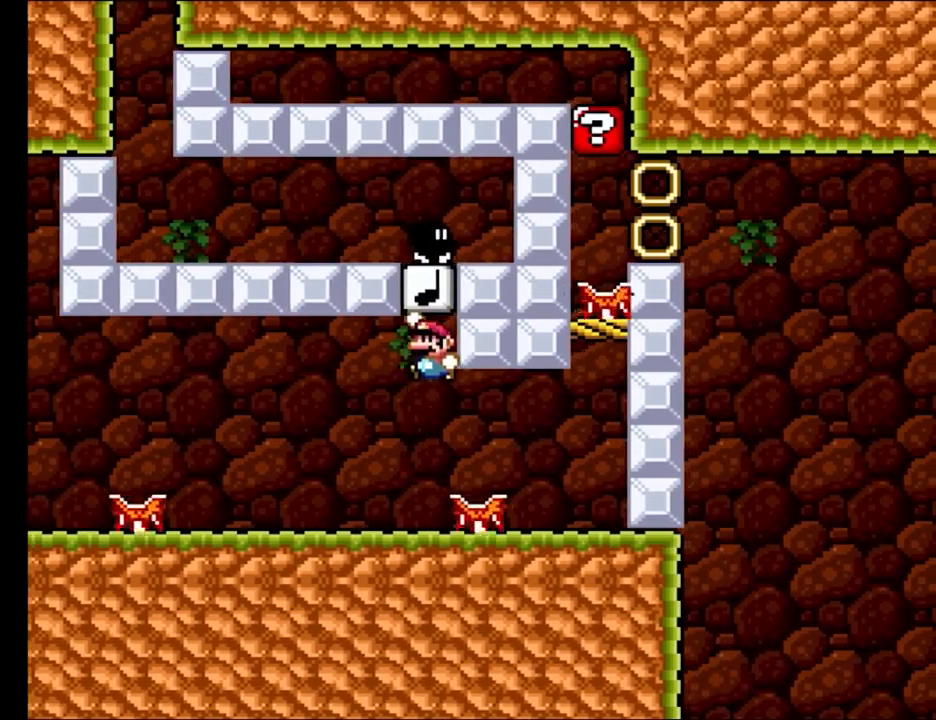
{"buttons": ["X"], "events": [[50, "DPAD_UP", "down"], [67, "DPAD_LEFT", "up"], [83, "DPAD_RIGHT", "down"], [83, "DPAD_UP", "up"], [250, "B", "up"], [267, "DPAD_RIGHT", "up"], [300, "DPAD_LEFT", "down"], [300, "DPAD_UP", "down"], [350, "X", "down"], [367, "DPAD_UP", "up"], [367, "Y", "up"], [433, "DPAD_LEFT", "up"]]}
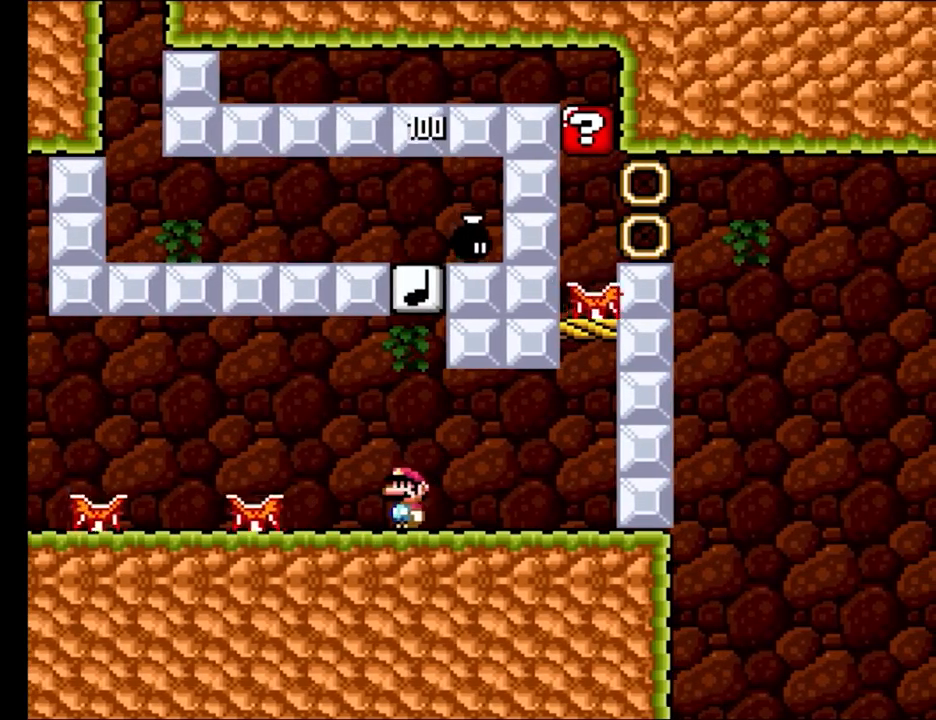
{"buttons": ["A", "X"], "events": [[117, "DPAD_LEFT", "down"], [150, "A", "down"], [250, "A", "up"], [333, "A", "down"], [500, "DPAD_LEFT", "up"]]}
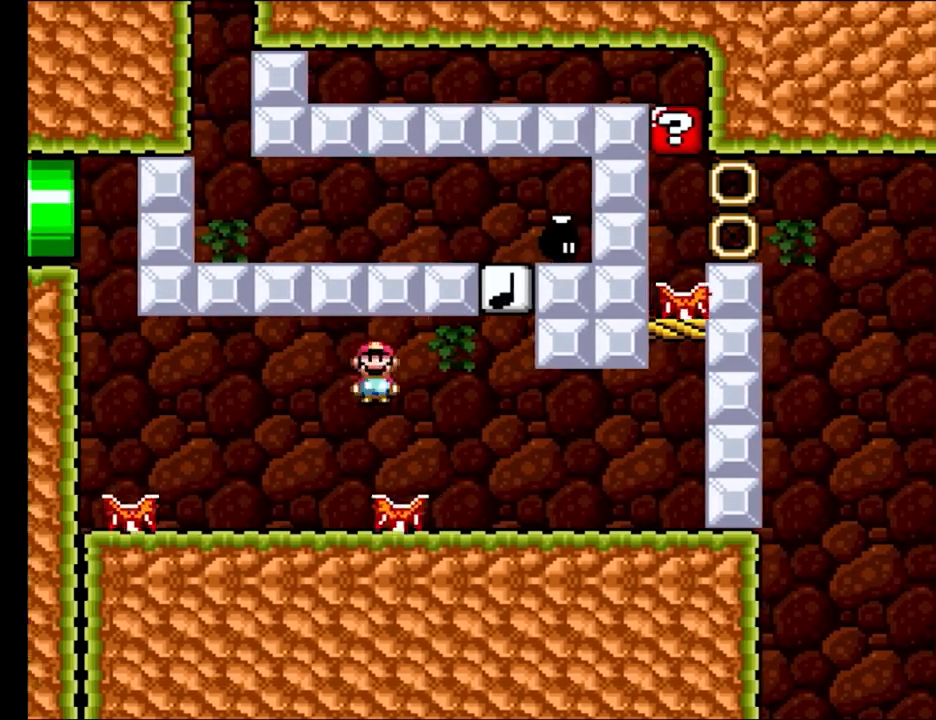
{"buttons": ["A", "X", "DPAD_LEFT"], "events": [[50, "A", "up"], [50, "DPAD_RIGHT", "down"], [183, "DPAD_RIGHT", "up"], [300, "A", "down"], [383, "A", "up"], [400, "DPAD_LEFT", "down"], [467, "A", "down"]]}